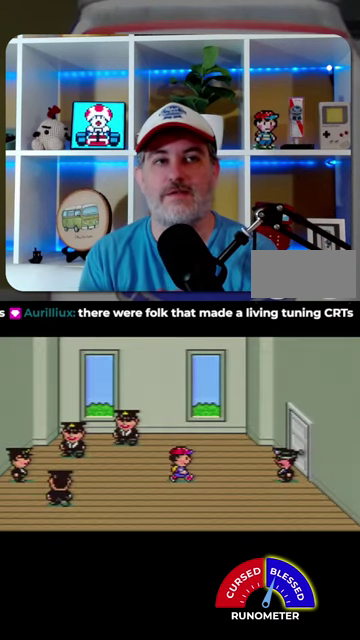
Gameplay with a controller (Nintendo layout); each line is a JSON object with the inputs held at the frame after it. "events" lists button and stick changes between this image and that frame as [ms after this image, input, new state], when the widget could be followed in between. Not read: L1 L3 R1 R3.
{"buttons": [], "events": [[100, "A", "down"], [167, "A", "up"], [300, "A", "down"], [367, "A", "up"], [434, "A", "down"], [500, "A", "up"]]}
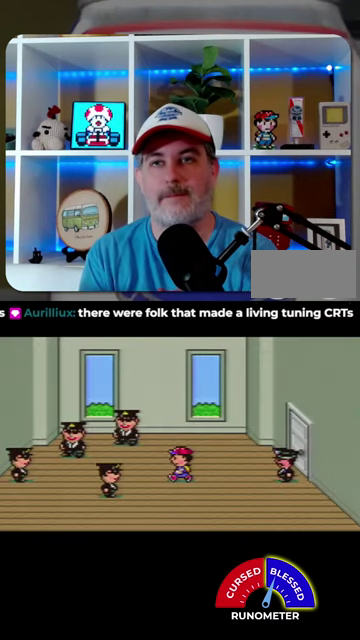
{"buttons": [], "events": [[100, "A", "down"], [167, "A", "up"], [234, "A", "down"], [334, "A", "up"]]}
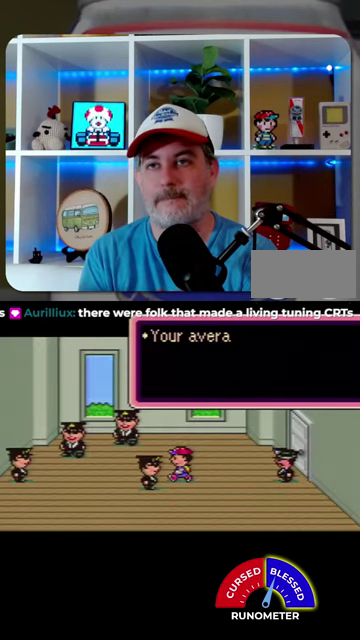
{"buttons": [], "events": [[67, "A", "down"], [134, "A", "up"], [200, "A", "down"], [300, "A", "up"]]}
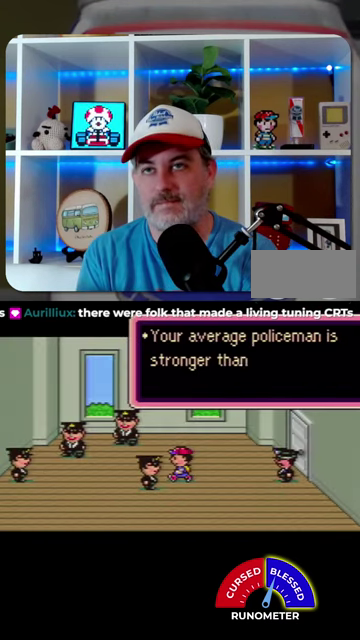
{"buttons": ["A"], "events": [[34, "A", "down"], [100, "A", "up"], [167, "A", "down"], [267, "A", "up"], [367, "A", "down"], [434, "A", "up"], [500, "A", "down"]]}
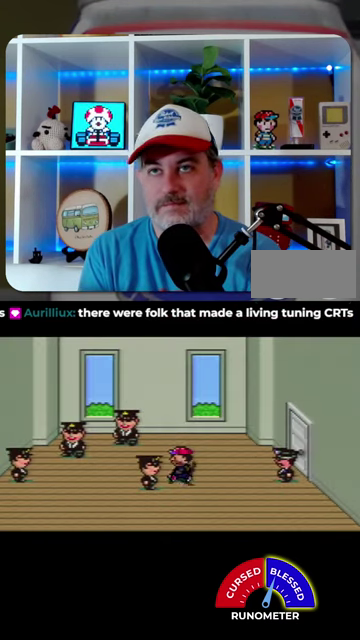
{"buttons": ["A"], "events": [[67, "A", "up"], [334, "A", "down"], [400, "A", "up"], [467, "A", "down"]]}
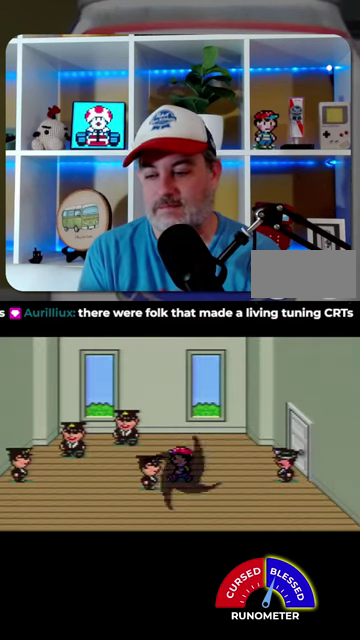
{"buttons": ["A"], "events": [[67, "A", "up"], [500, "A", "down"]]}
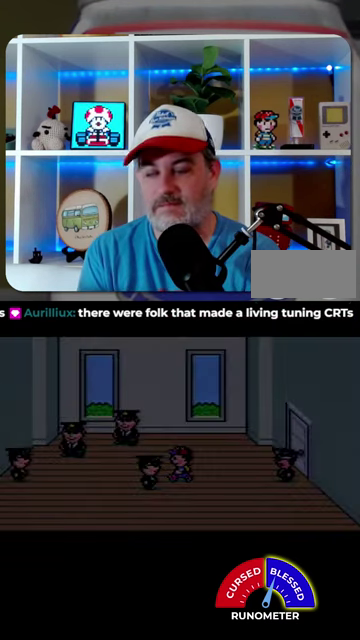
{"buttons": ["A"], "events": [[100, "A", "up"], [167, "A", "down"], [234, "A", "up"], [334, "A", "down"], [400, "A", "up"], [500, "A", "down"]]}
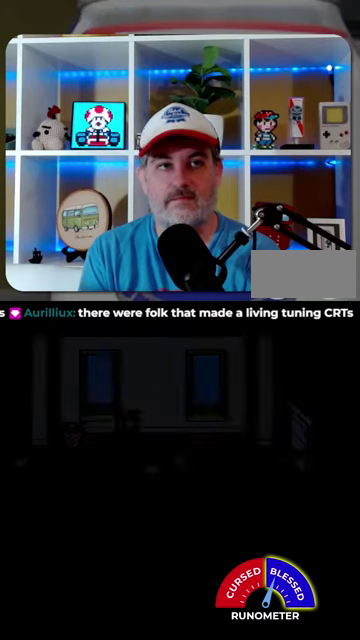
{"buttons": ["A"], "events": [[67, "A", "up"], [300, "A", "down"]]}
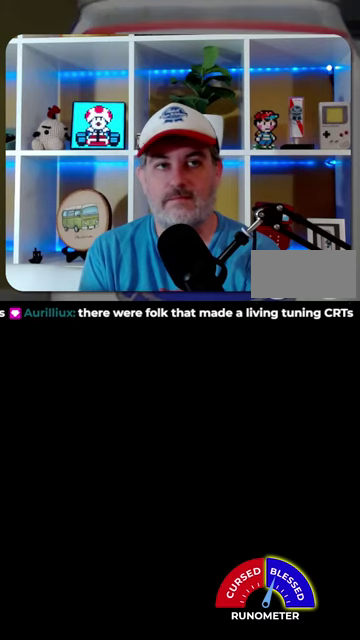
{"buttons": ["A"], "events": [[34, "A", "up"], [100, "A", "down"], [200, "A", "up"], [267, "A", "down"], [367, "A", "up"], [467, "A", "down"]]}
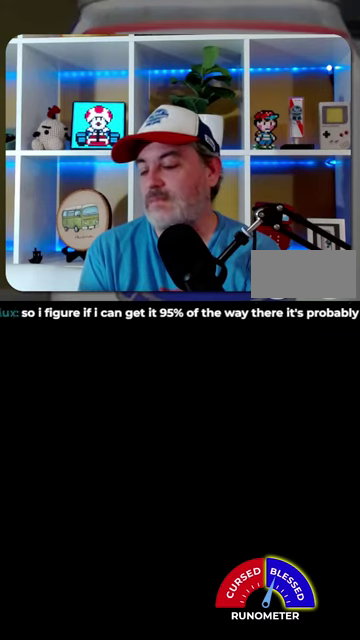
{"buttons": [], "events": [[67, "A", "up"], [134, "A", "down"], [234, "A", "up"]]}
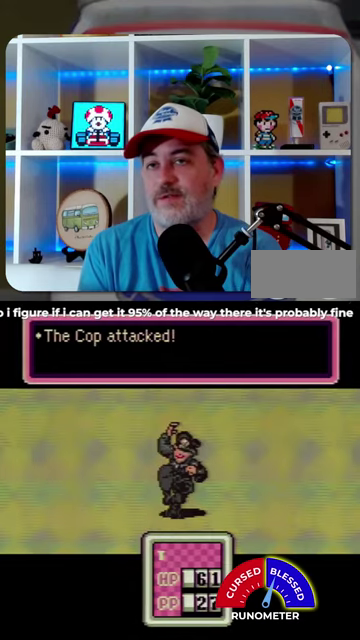
{"buttons": [], "events": [[334, "A", "down"], [434, "A", "up"]]}
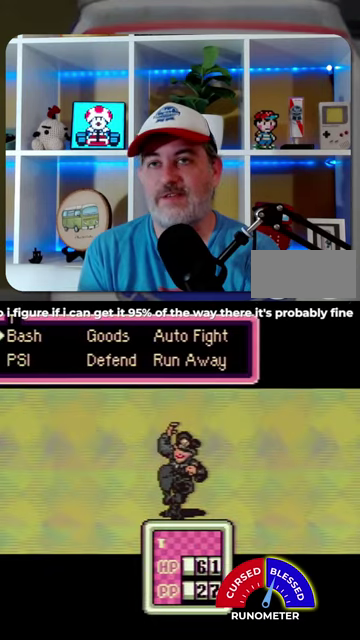
{"buttons": ["A"], "events": [[167, "A", "down"], [234, "A", "up"], [334, "A", "down"], [400, "A", "up"], [500, "A", "down"]]}
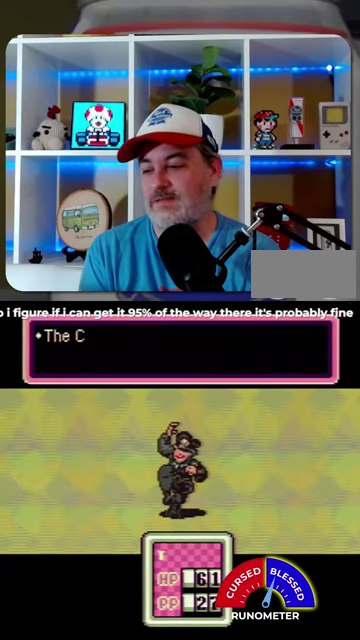
{"buttons": ["A"], "events": [[67, "A", "up"], [467, "A", "down"]]}
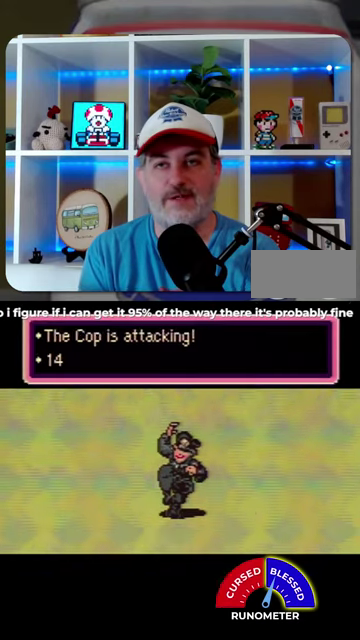
{"buttons": [], "events": [[34, "A", "up"], [134, "A", "down"], [200, "A", "up"], [434, "A", "down"], [500, "A", "up"]]}
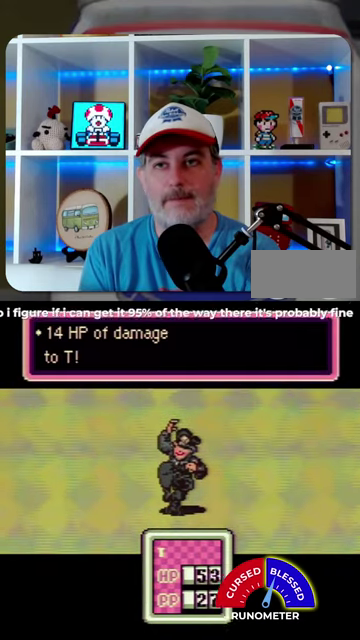
{"buttons": ["A"], "events": [[100, "A", "down"], [200, "A", "up"], [300, "A", "down"], [367, "A", "up"], [467, "A", "down"]]}
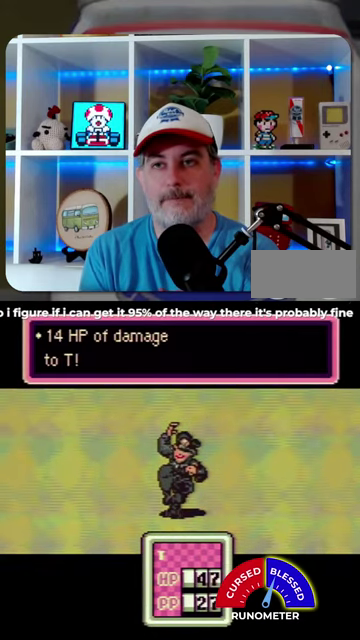
{"buttons": ["A"], "events": [[34, "A", "up"], [134, "A", "down"], [200, "A", "up"], [434, "A", "down"]]}
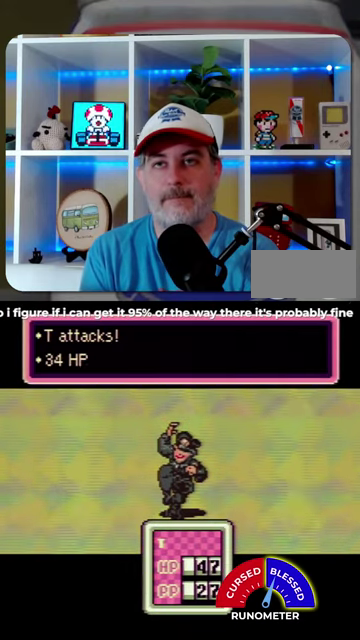
{"buttons": [], "events": [[34, "A", "up"], [134, "A", "down"], [234, "A", "up"]]}
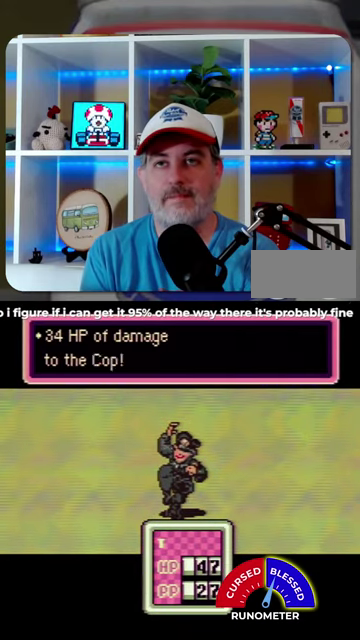
{"buttons": ["A"], "events": [[34, "A", "down"], [134, "A", "up"], [300, "DPAD_DOWN", "down"], [434, "A", "down"], [434, "DPAD_DOWN", "up"]]}
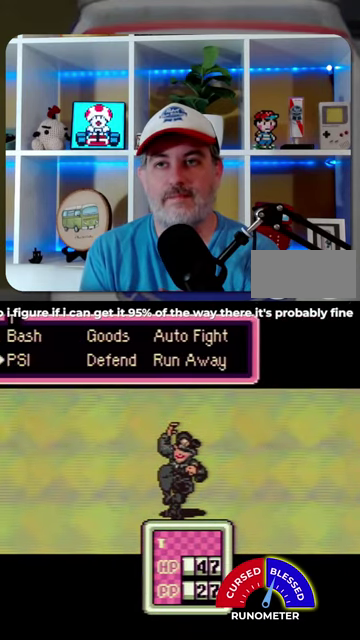
{"buttons": ["A"], "events": [[34, "A", "up"], [134, "DPAD_DOWN", "down"], [300, "DPAD_DOWN", "up"], [400, "A", "down"]]}
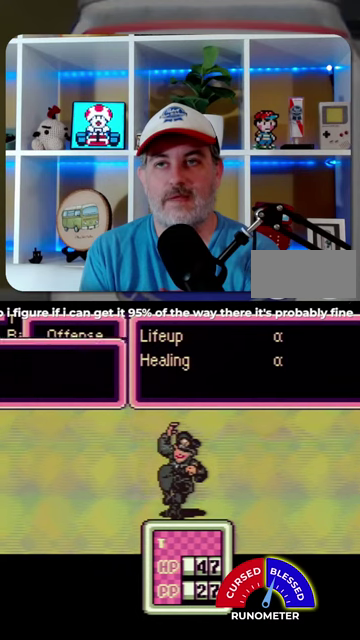
{"buttons": [], "events": [[34, "A", "up"], [100, "A", "down"], [167, "A", "up"], [267, "A", "down"], [334, "A", "up"], [400, "A", "down"], [467, "A", "up"]]}
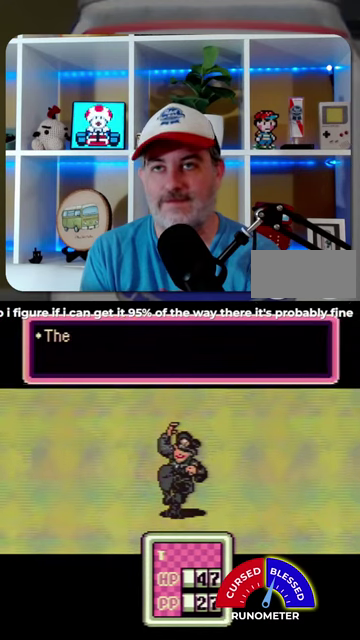
{"buttons": [], "events": [[67, "A", "down"], [134, "A", "up"], [234, "A", "down"], [300, "A", "up"]]}
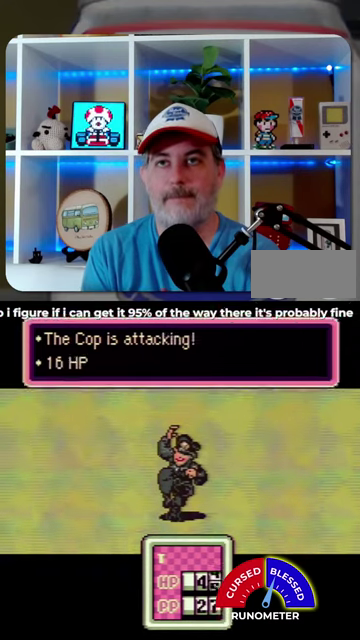
{"buttons": [], "events": [[34, "A", "down"], [100, "A", "up"], [200, "A", "down"], [267, "A", "up"], [367, "A", "down"], [434, "A", "up"]]}
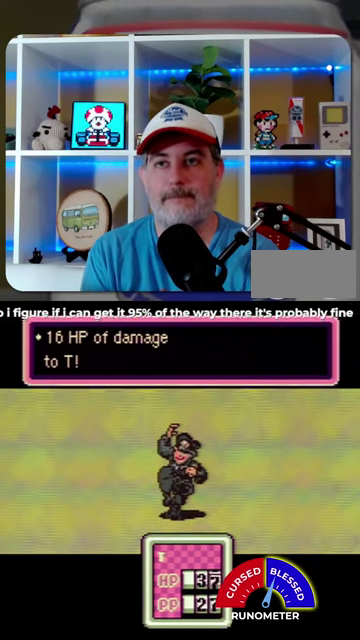
{"buttons": ["A"]}
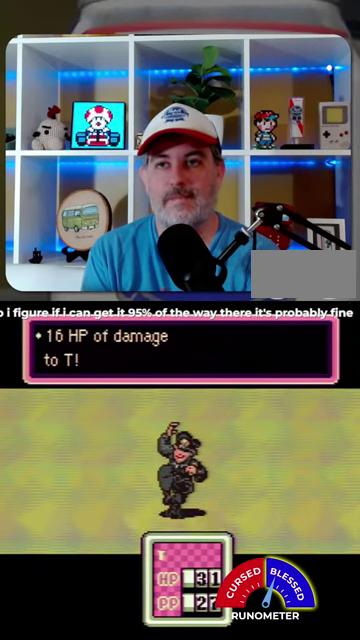
{"buttons": []}
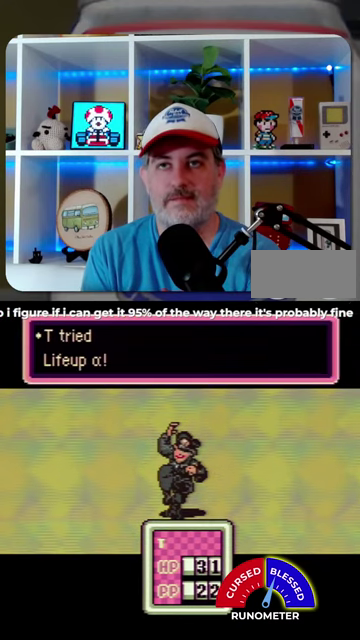
{"buttons": [], "events": [[267, "A", "down"], [334, "A", "up"], [434, "A", "down"], [500, "A", "up"]]}
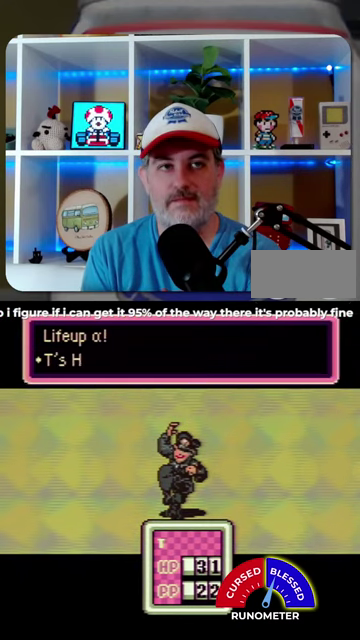
{"buttons": [], "events": [[100, "A", "down"], [167, "A", "up"], [400, "A", "down"], [467, "A", "up"]]}
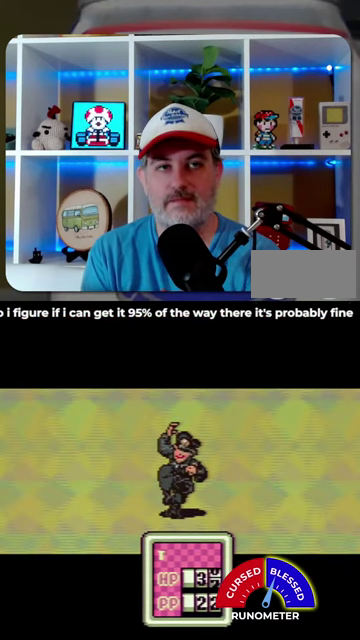
{"buttons": ["A"], "events": [[200, "A", "down"], [300, "A", "up"], [367, "A", "down"]]}
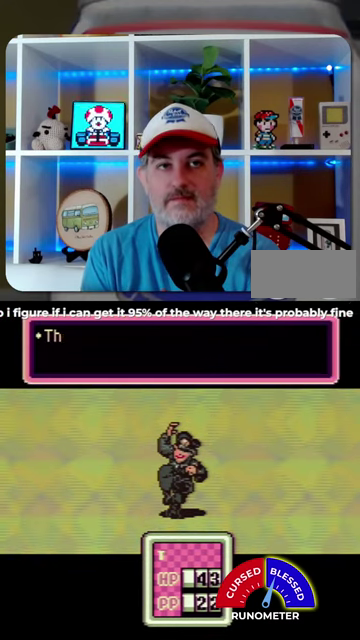
{"buttons": [], "events": [[100, "A", "up"], [200, "A", "down"], [267, "A", "up"], [367, "A", "down"], [434, "A", "up"]]}
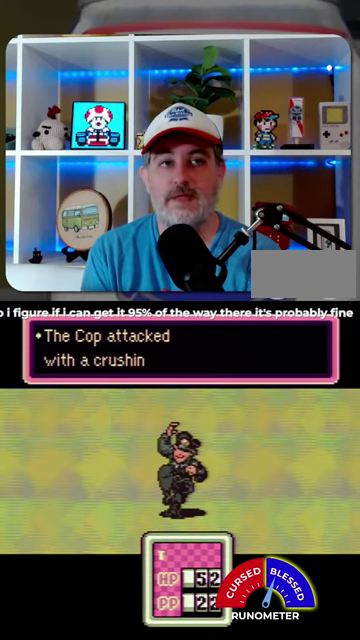
{"buttons": [], "events": [[34, "A", "down"], [134, "A", "up"], [367, "A", "down"], [434, "A", "up"]]}
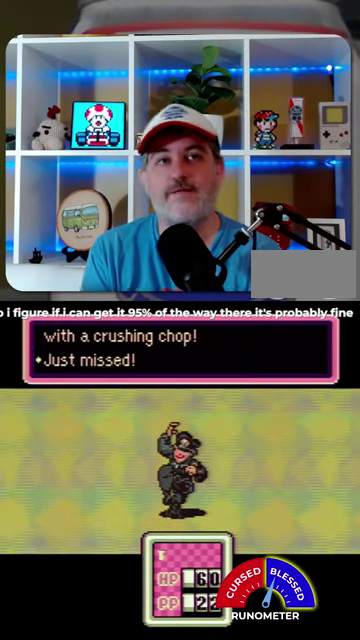
{"buttons": [], "events": [[34, "A", "down"], [100, "A", "up"], [200, "A", "down"], [267, "A", "up"], [367, "A", "down"], [434, "A", "up"]]}